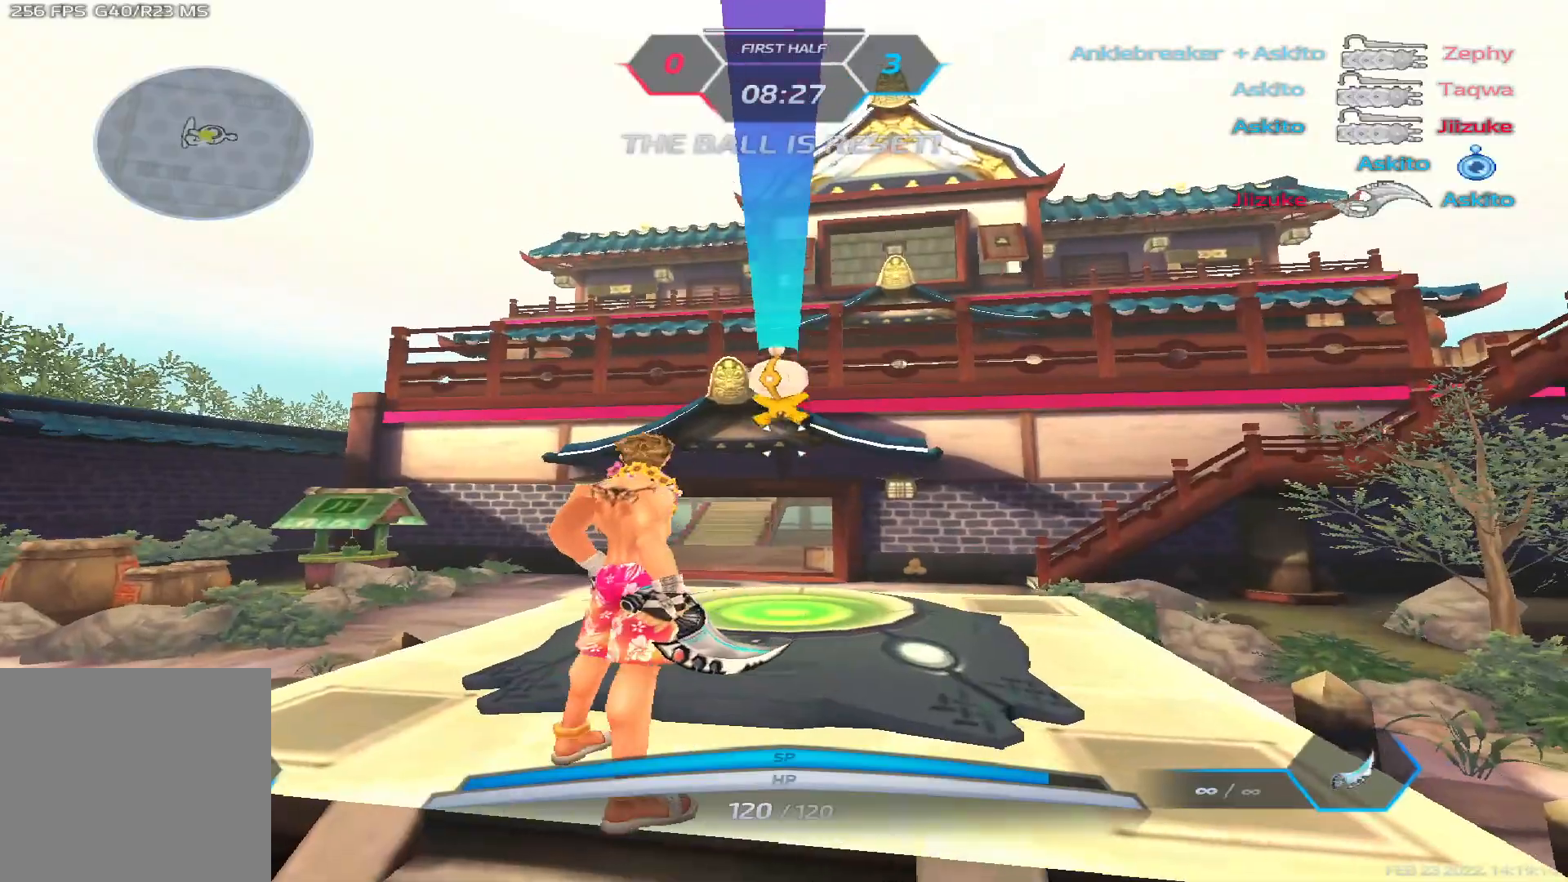
Gameplay with keyboard; each line is a JSON object with the keys held at the frame after it. "events" lists presses ("down") and releases ("up") of "1", "2", "3", "4", "5", "a", "alt", "b", "c", "ctrl", "d", "e", "f", "g", "q", "r", "s", "shift", "space", "t", "tab", "v", "w", "x" and "z" between this image and that frame as [ms after this image, input, new state], when the widget could be followed in between. No other keys are recorded. Mouse input is not recorded.
{"keys": [], "events": []}
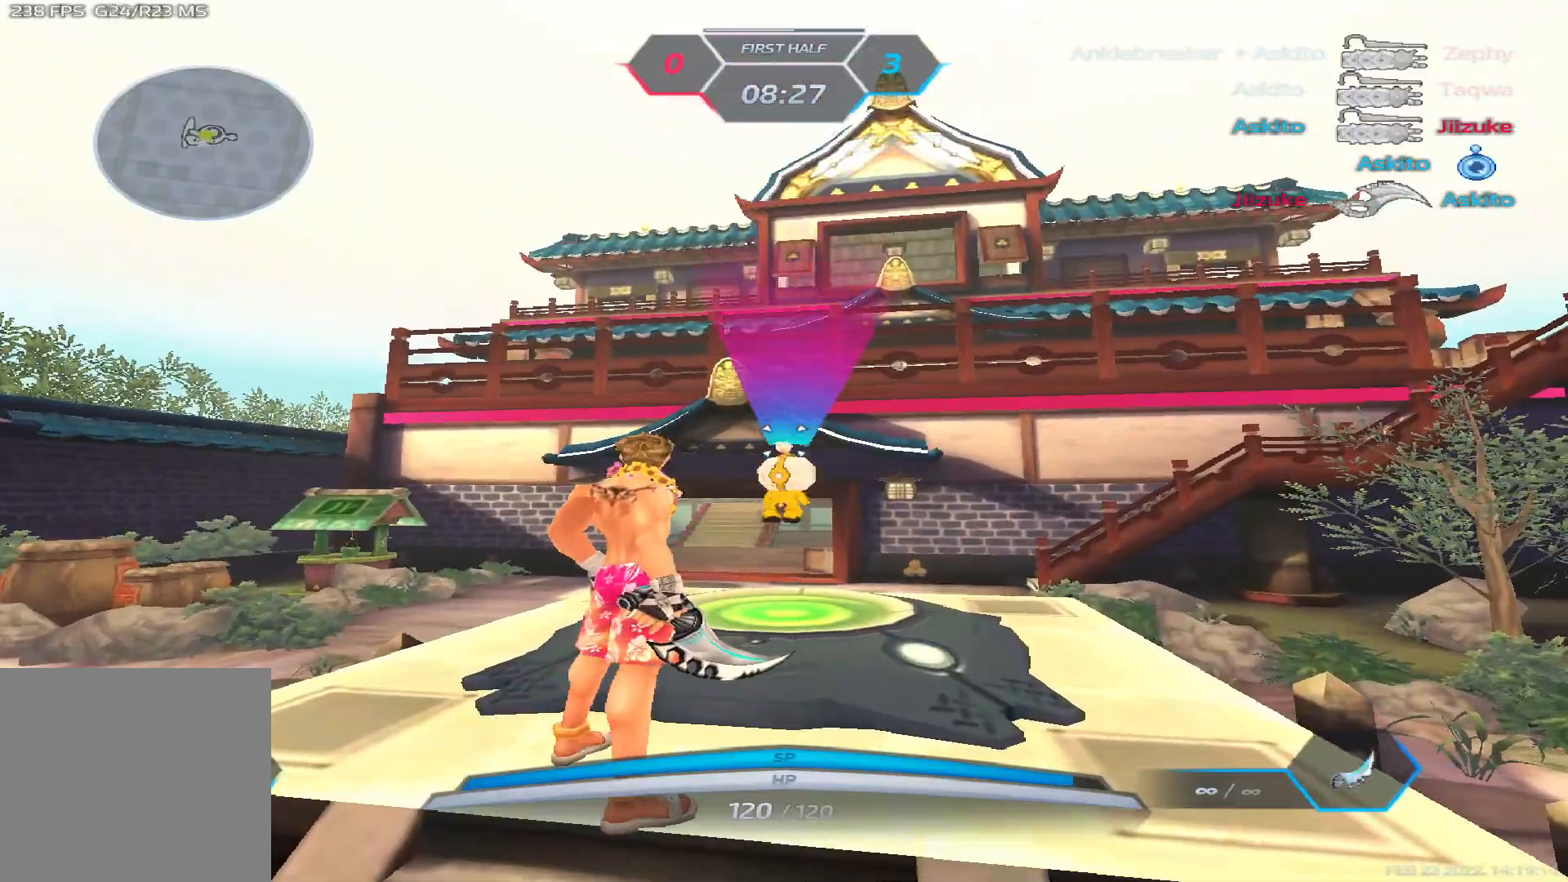
{"keys": [], "events": []}
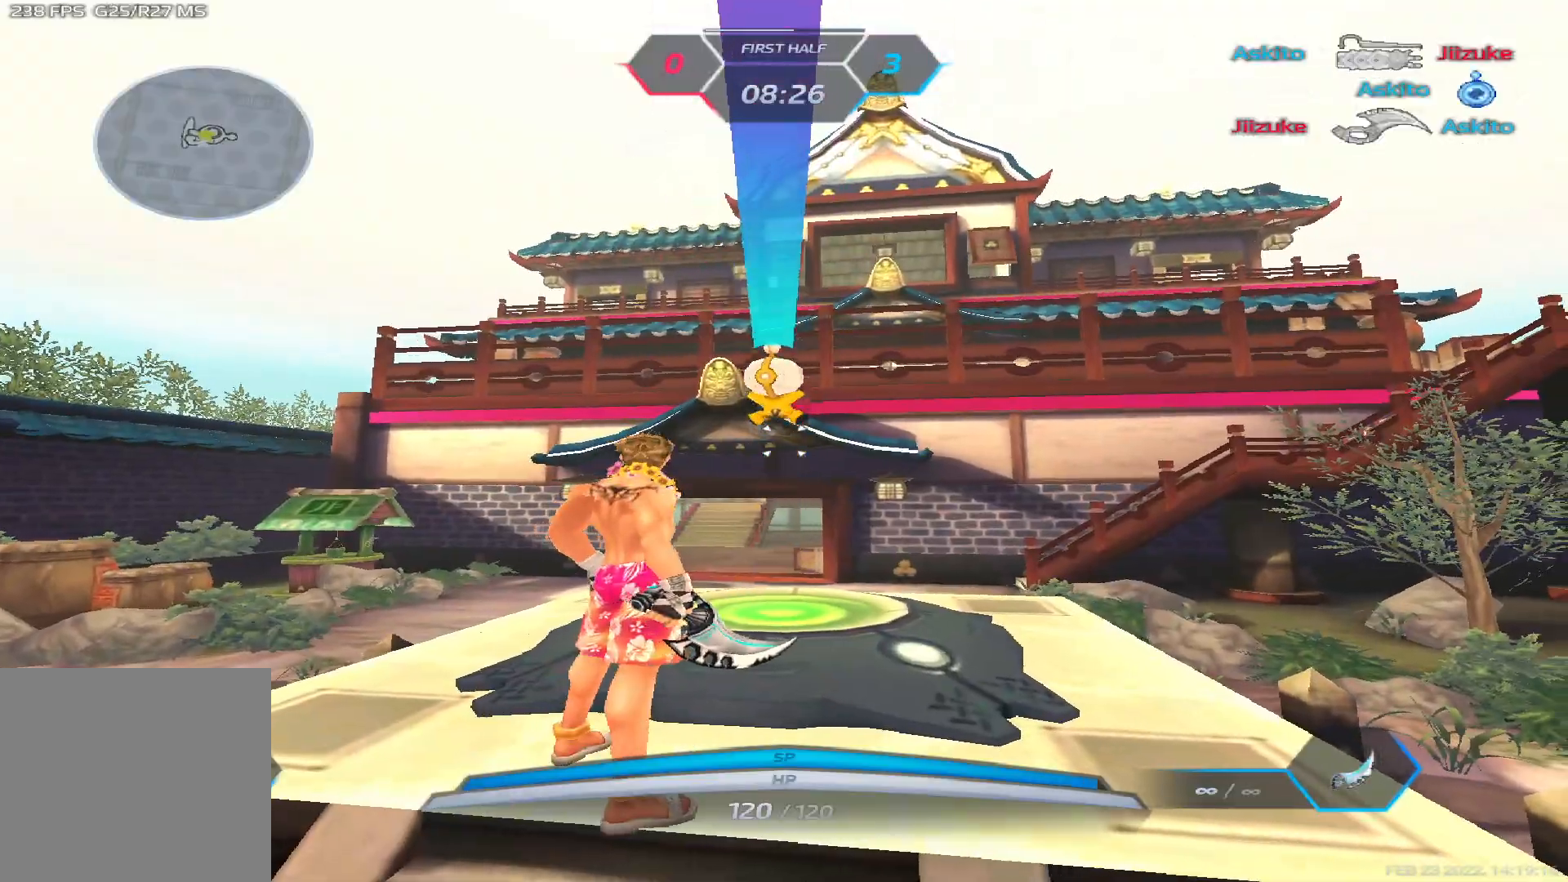
{"keys": ["w"], "events": [[17, "w", "down"], [150, "space", "down"], [167, "w", "up"], [217, "w", "down"], [233, "space", "up"]]}
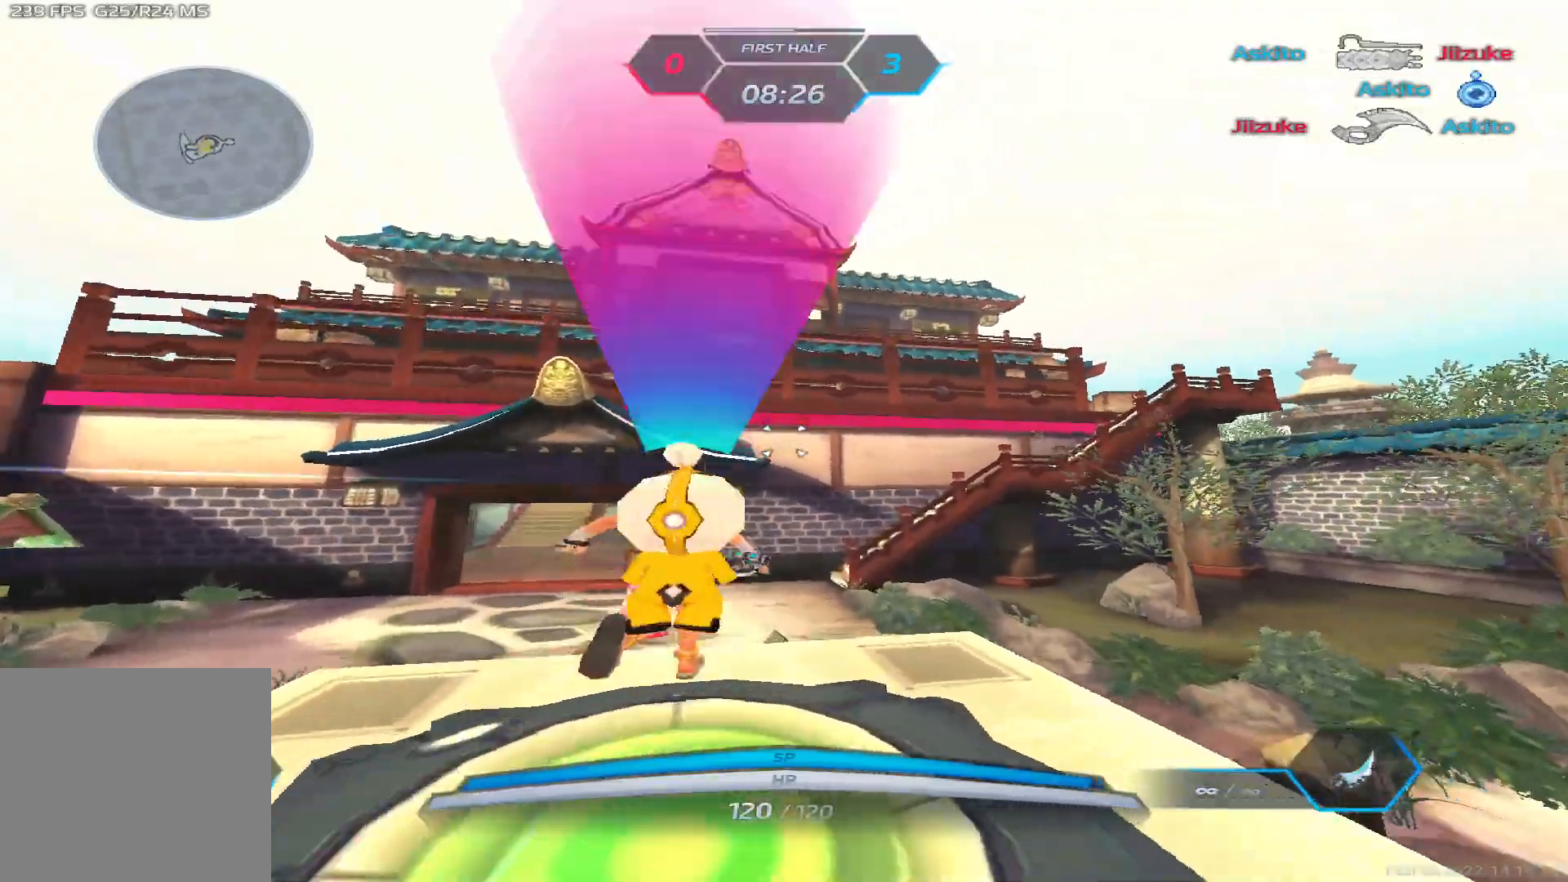
{"keys": ["w"], "events": []}
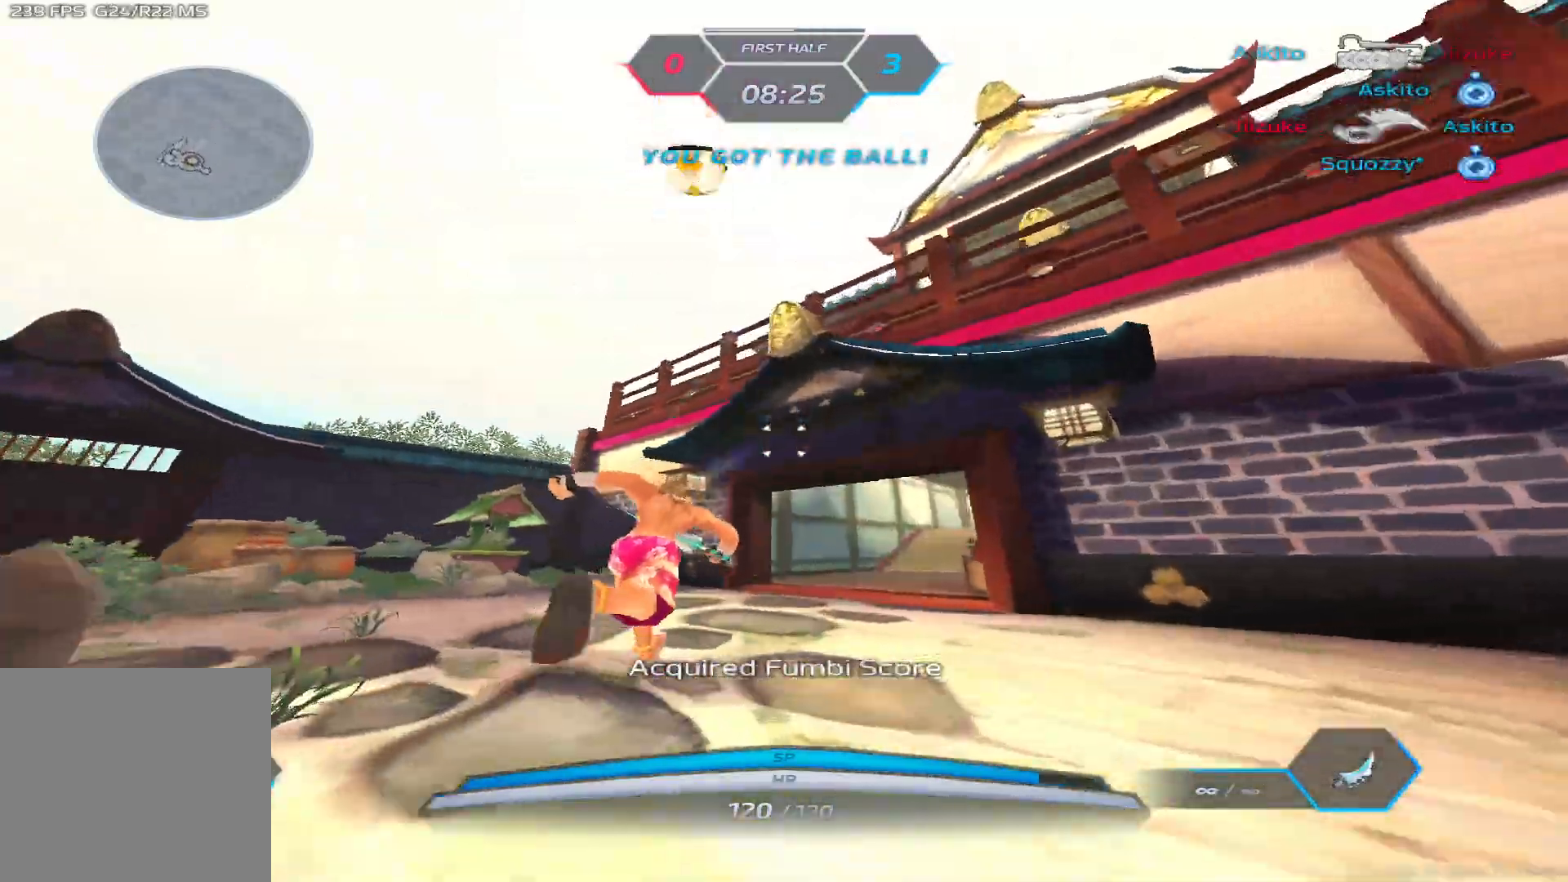
{"keys": ["w"], "events": []}
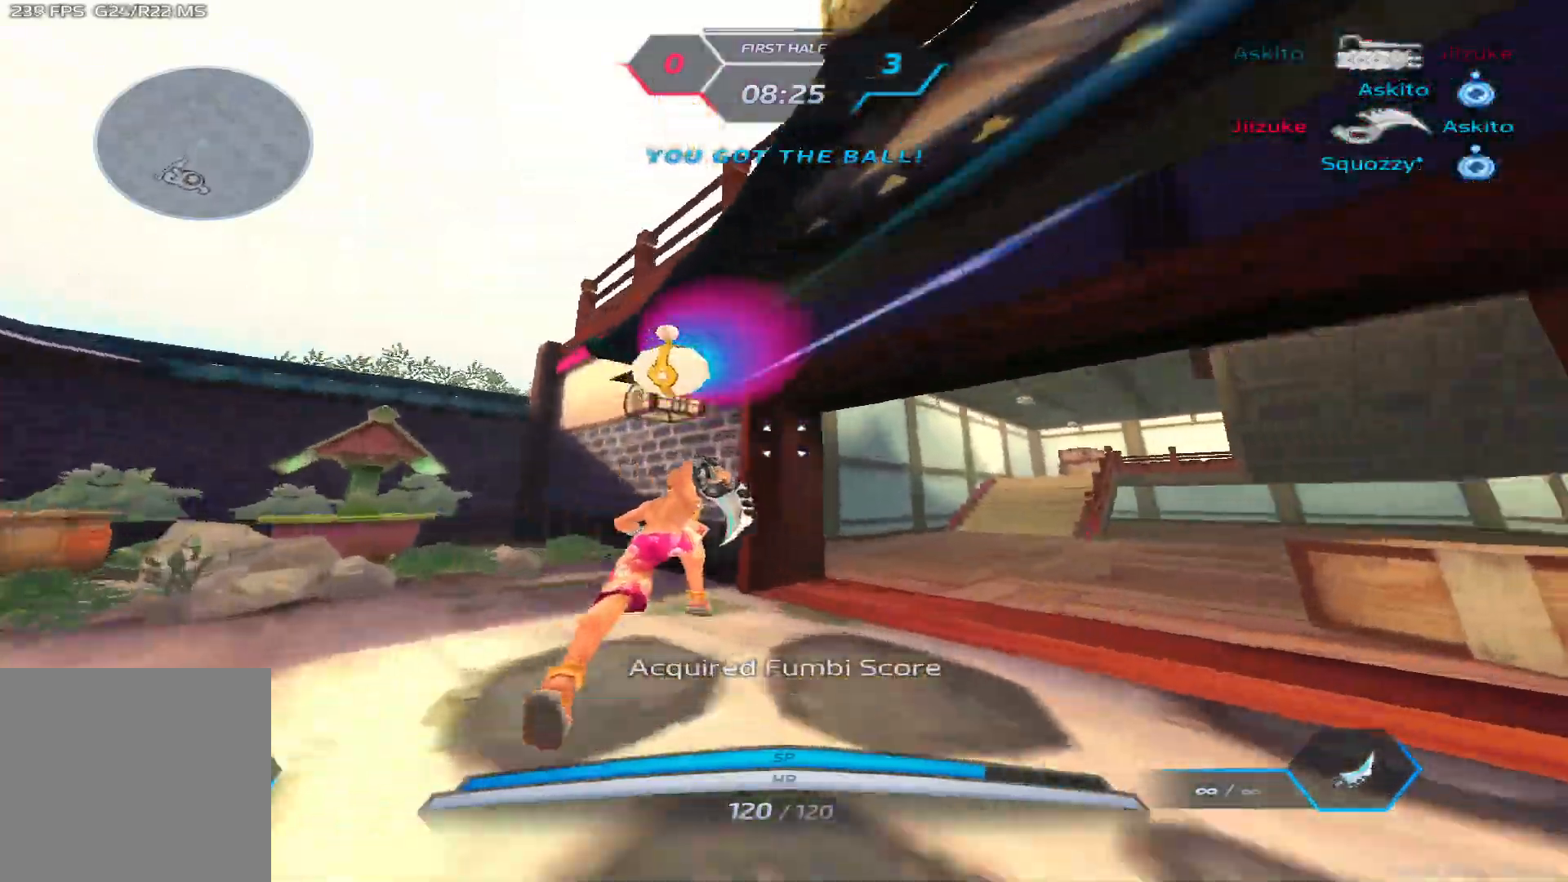
{"keys": ["s", "space"], "events": [[17, "space", "down"], [17, "w", "up"], [67, "w", "down"], [117, "space", "up"], [267, "w", "up"], [317, "w", "down"], [450, "s", "down"], [467, "w", "up"], [483, "space", "down"]]}
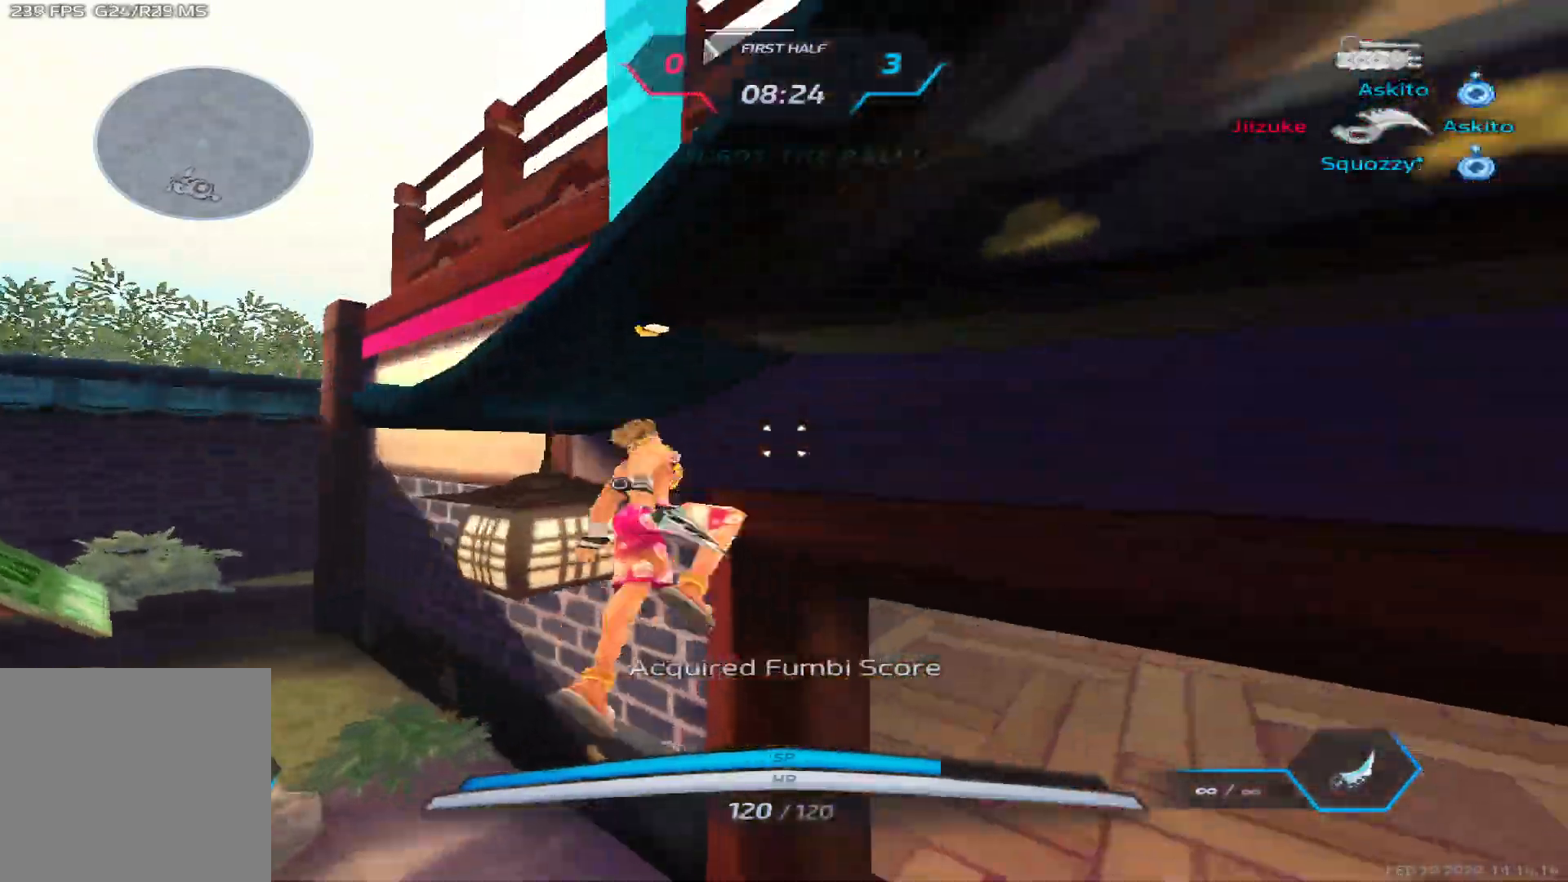
{"keys": ["w"], "events": [[100, "a", "down"], [117, "space", "up"], [183, "w", "down"], [217, "s", "up"], [267, "w", "up"], [317, "w", "down"], [350, "a", "up"]]}
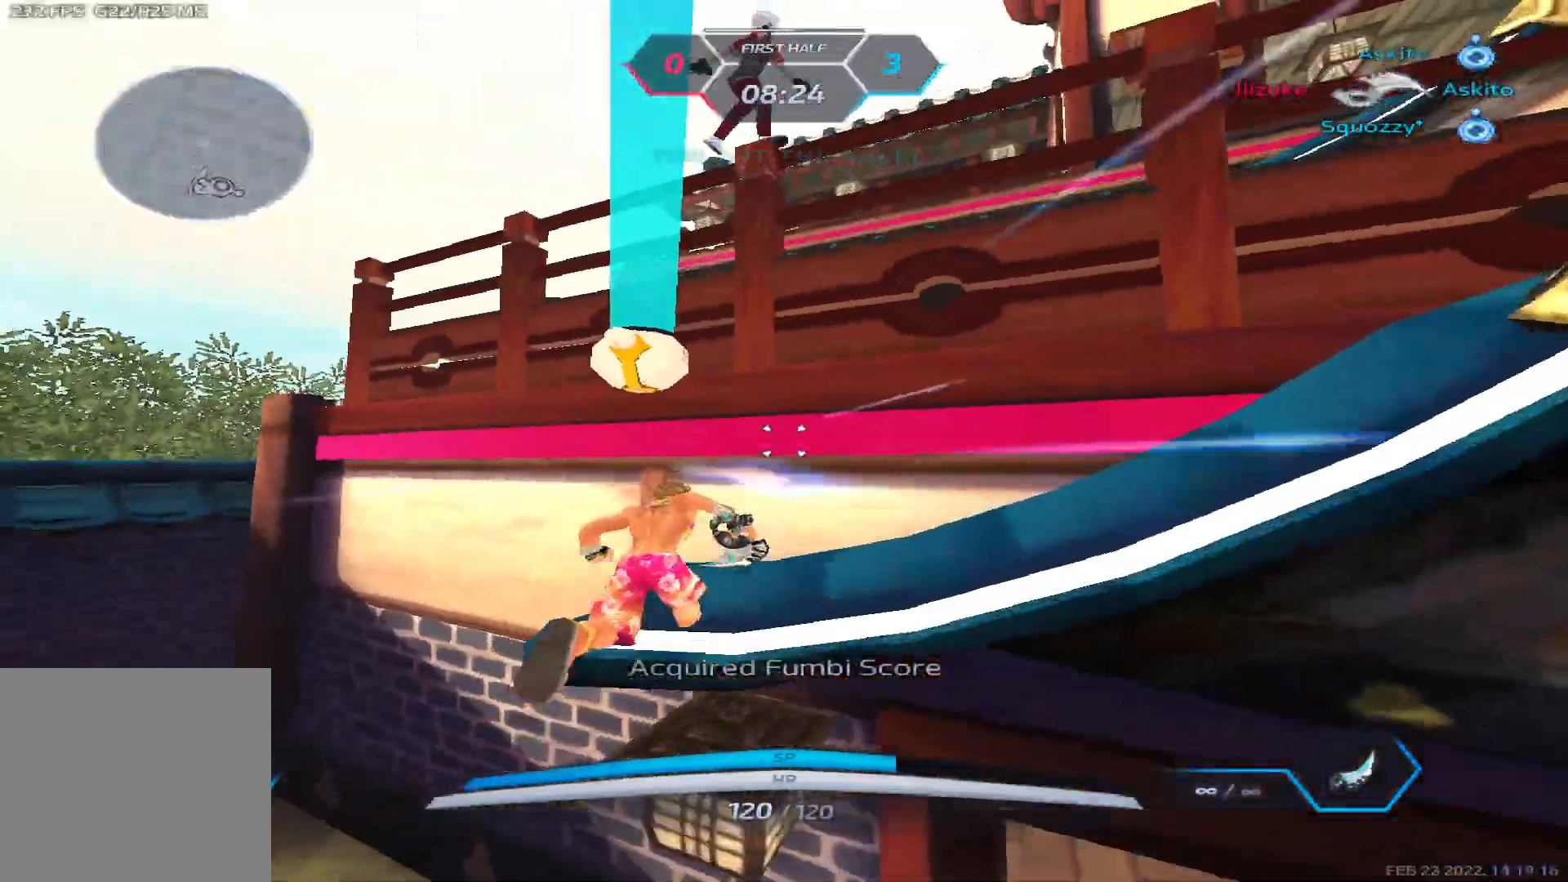
{"keys": ["a"], "events": [[133, "a", "down"], [183, "space", "down"], [300, "space", "up"], [300, "w", "up"]]}
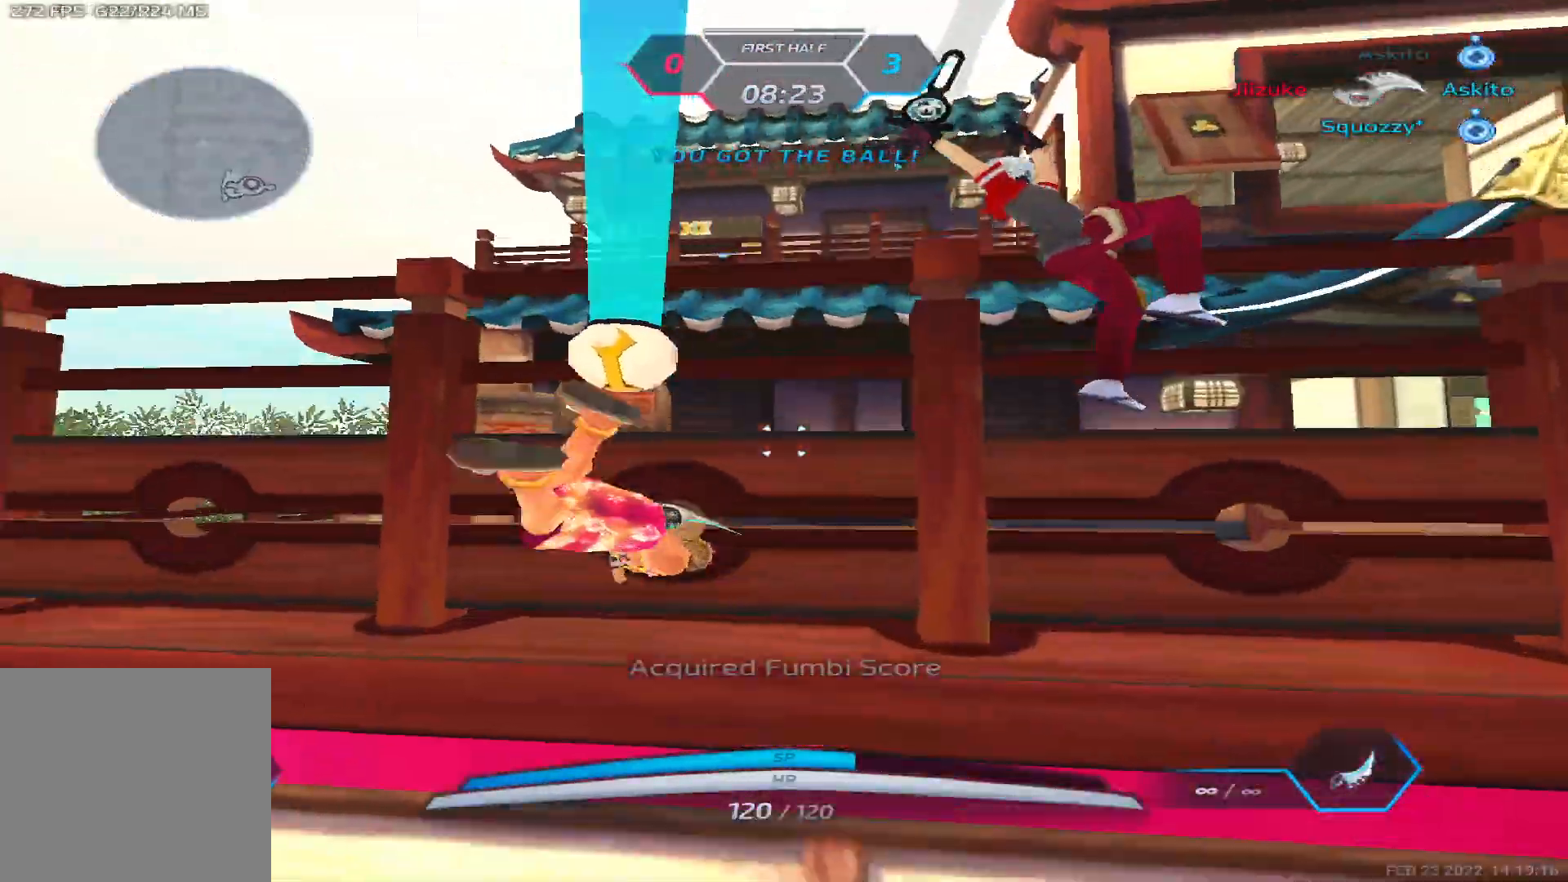
{"keys": ["a"], "events": [[233, "space", "down"], [317, "space", "up"]]}
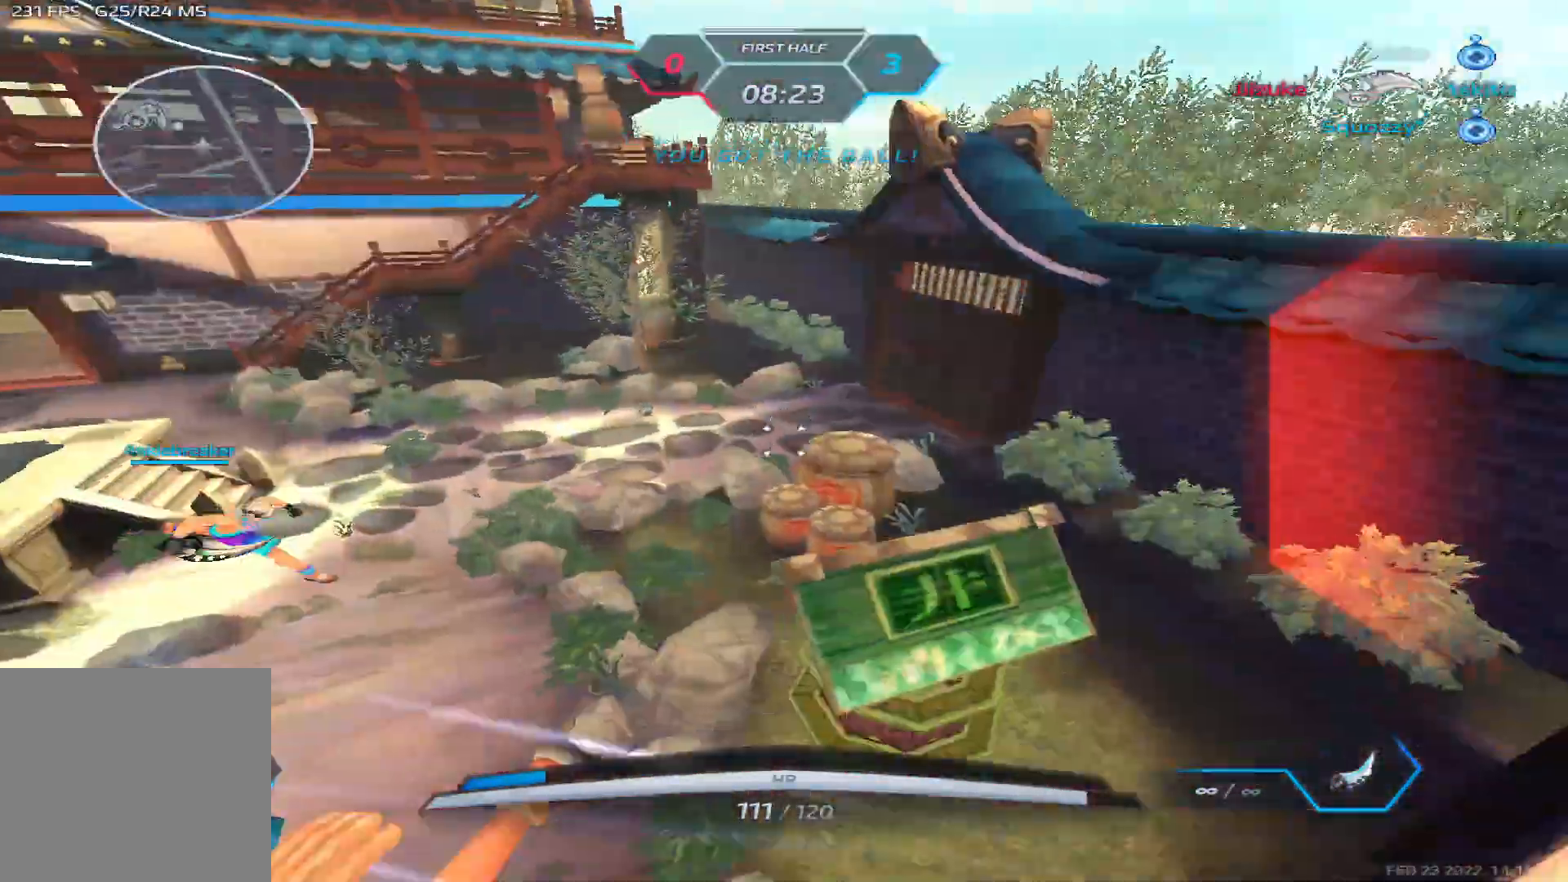
{"keys": ["a", "w"], "events": [[300, "w", "down"], [417, "w", "up"], [467, "w", "down"]]}
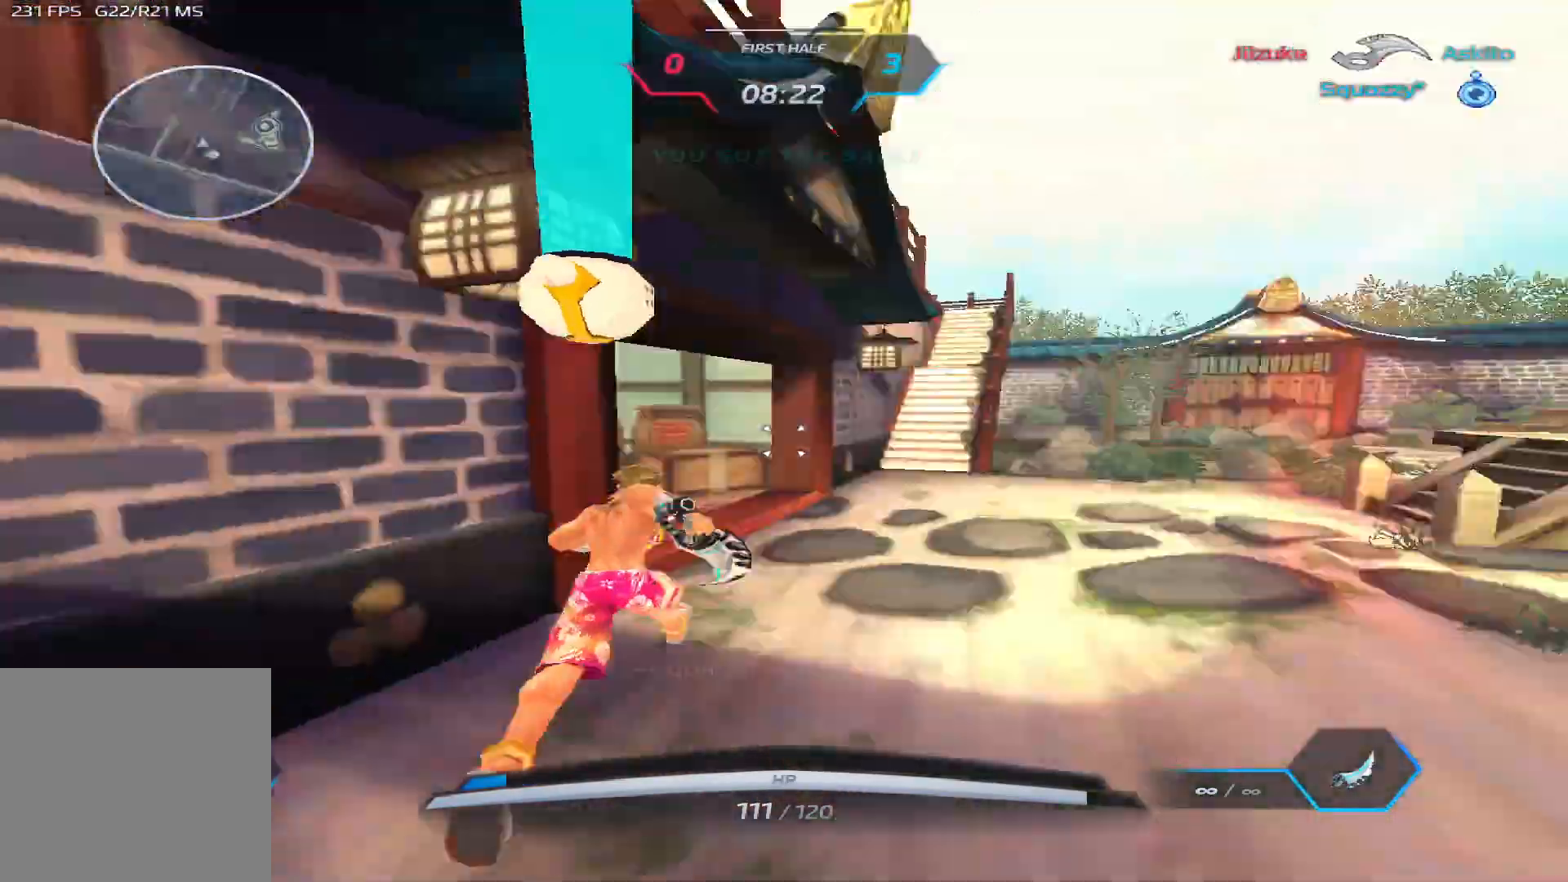
{"keys": ["w"], "events": [[67, "a", "up"], [333, "2", "down"], [400, "2", "up"]]}
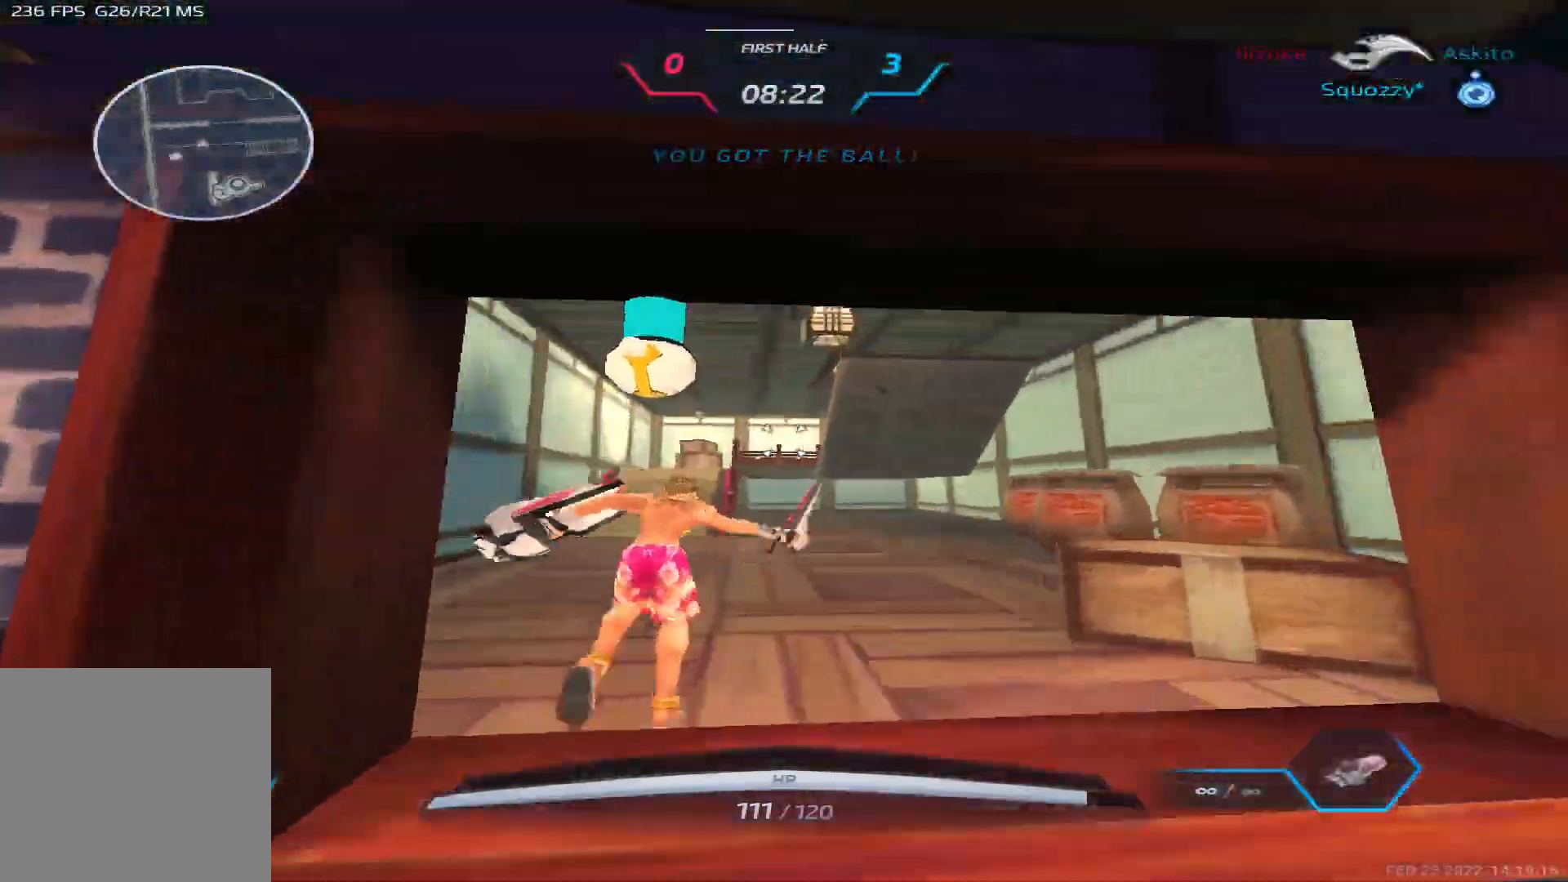
{"keys": ["a", "s"], "events": [[317, "a", "down"], [367, "w", "up"], [433, "s", "down"]]}
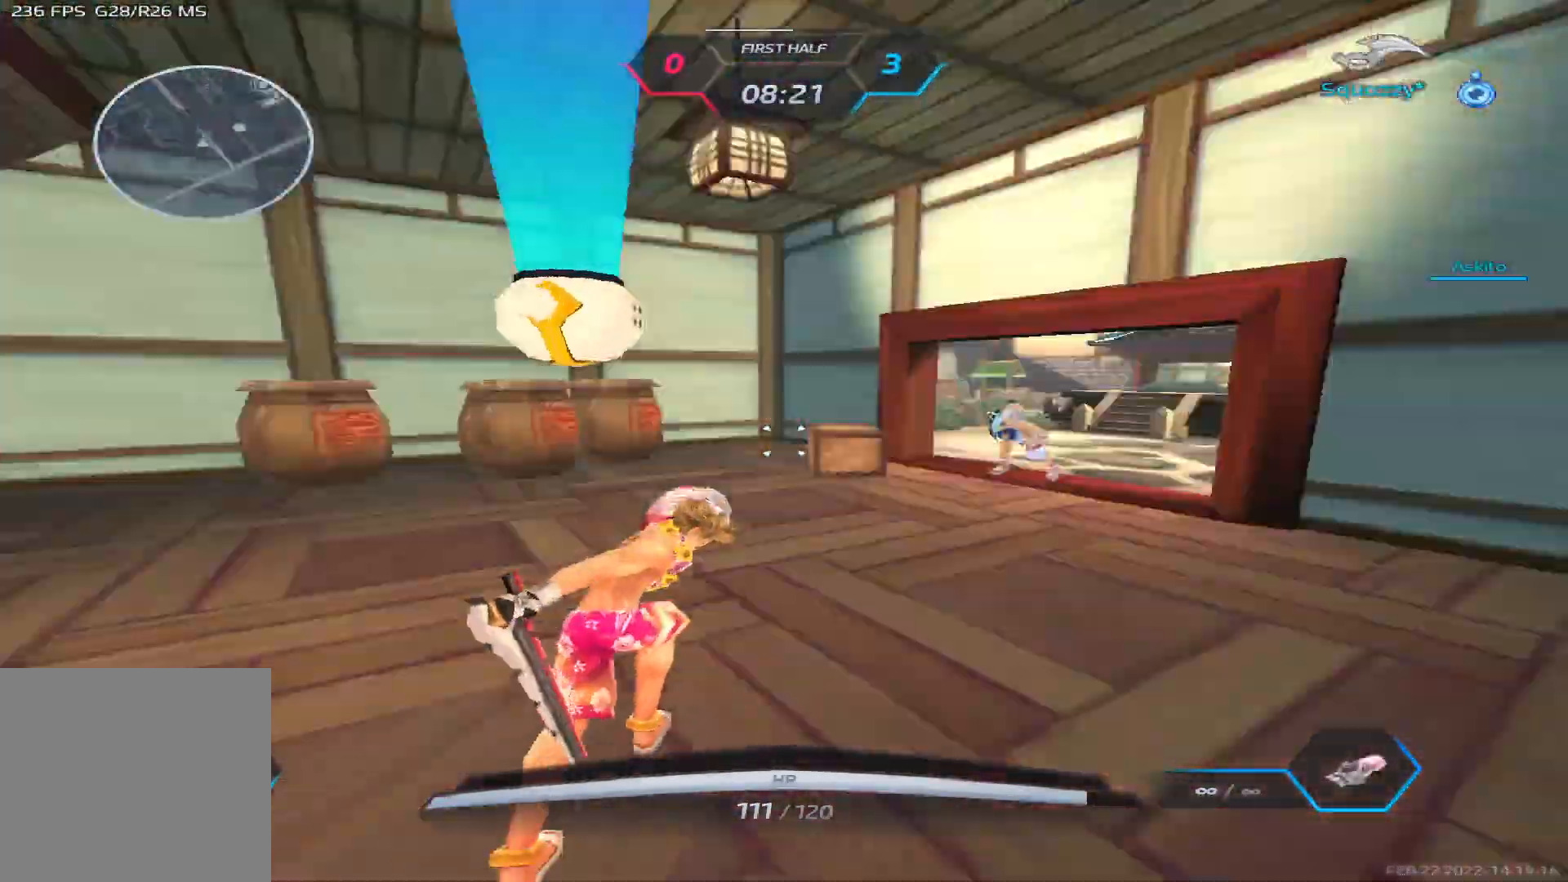
{"keys": ["a", "s", "space"], "events": [[500, "space", "down"]]}
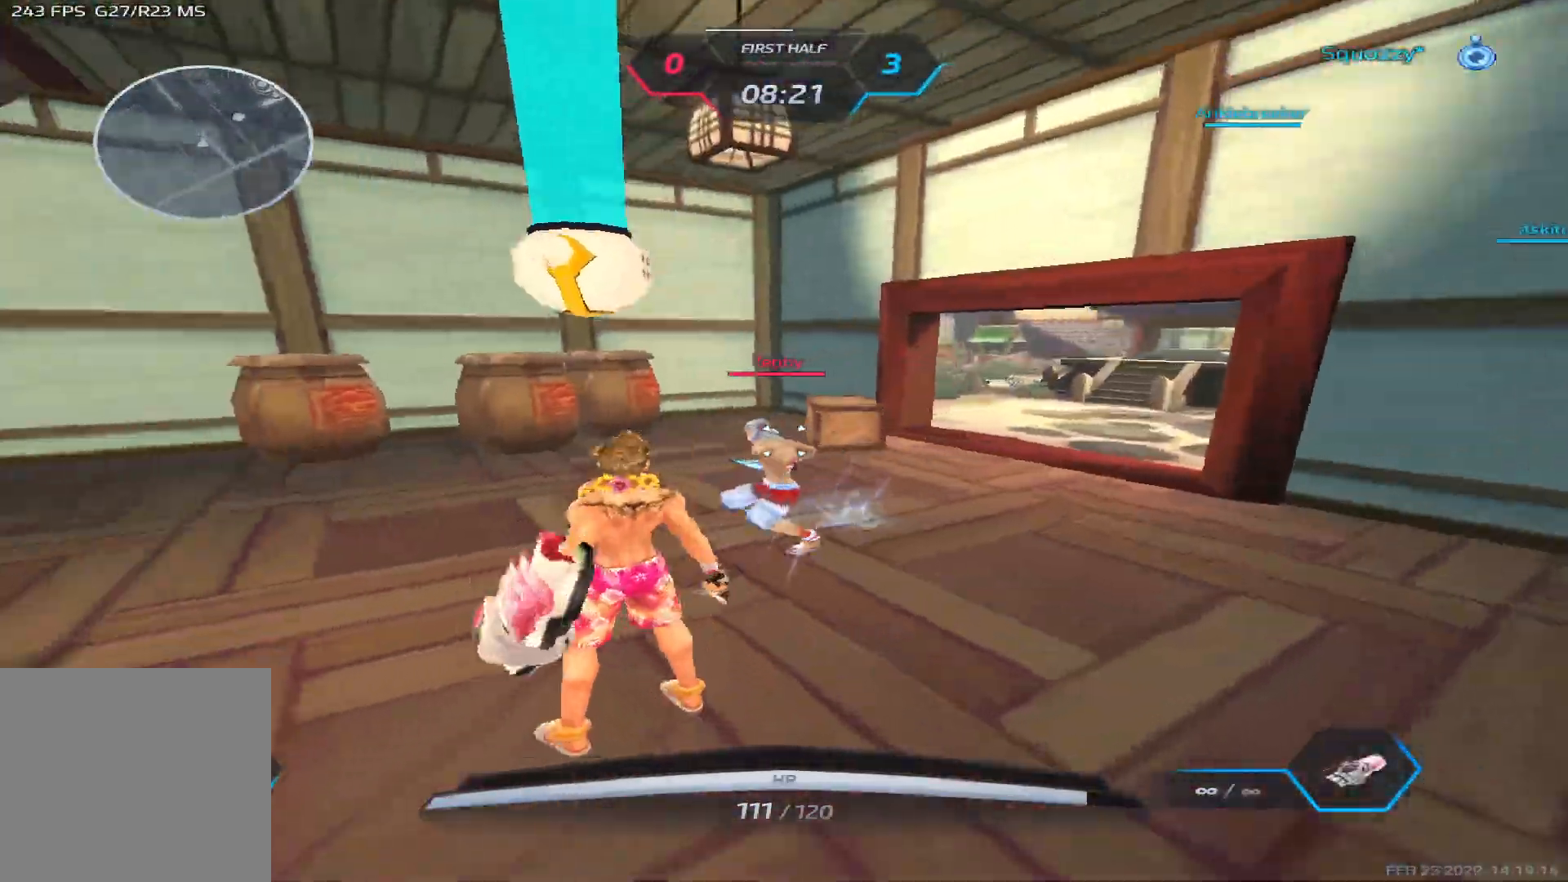
{"keys": ["d"], "events": [[17, "s", "up"], [67, "space", "up"], [150, "space", "down"], [233, "space", "up"], [433, "d", "down"], [483, "a", "up"]]}
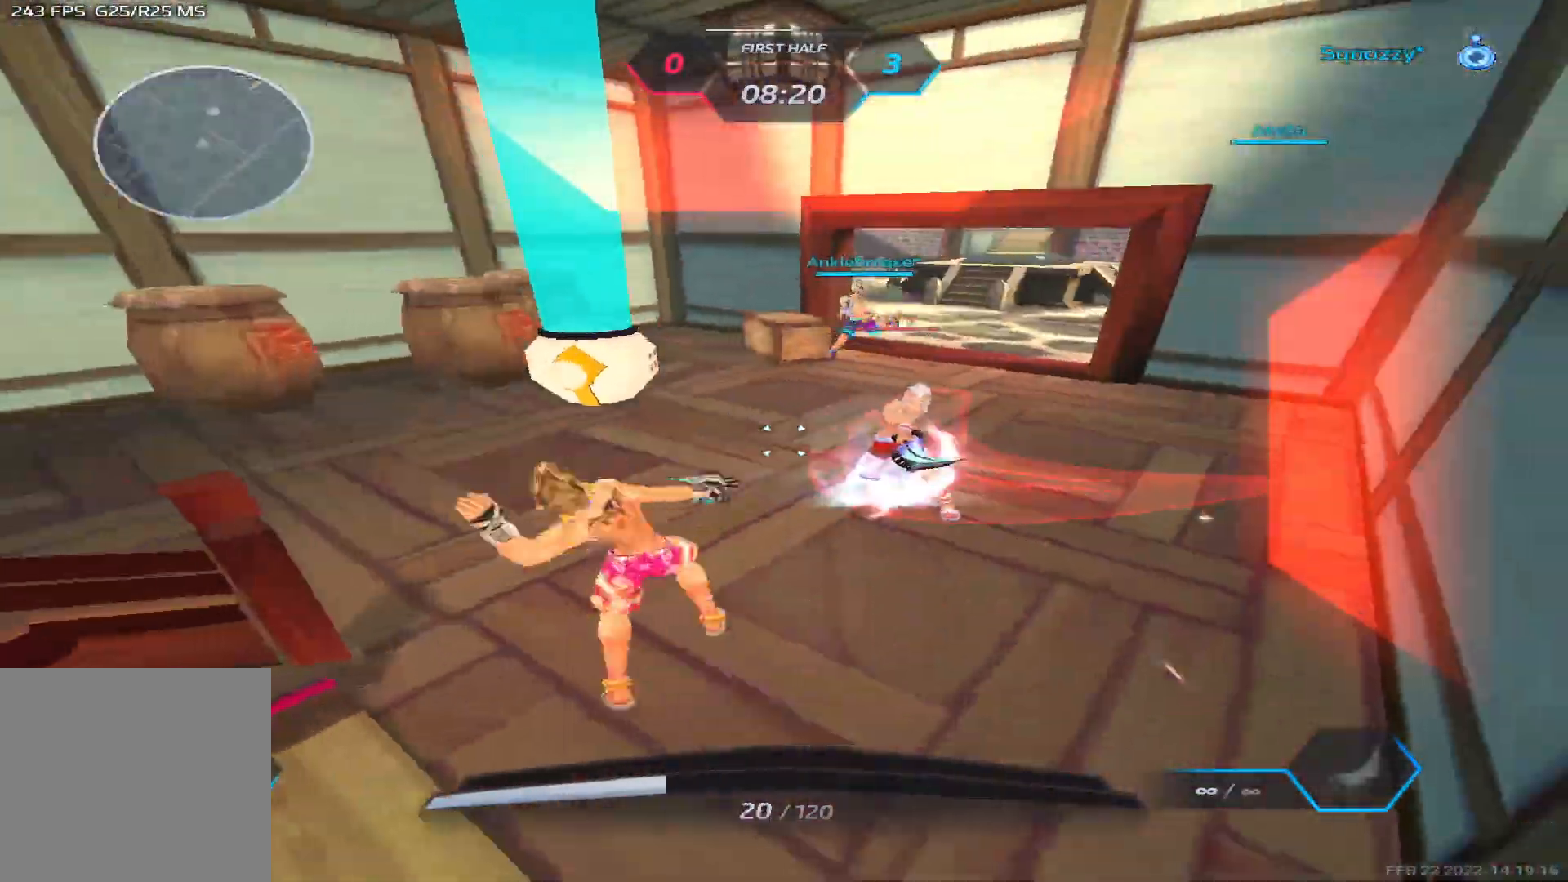
{"keys": ["a", "space"], "events": [[433, "a", "down"], [450, "d", "up"], [467, "space", "down"]]}
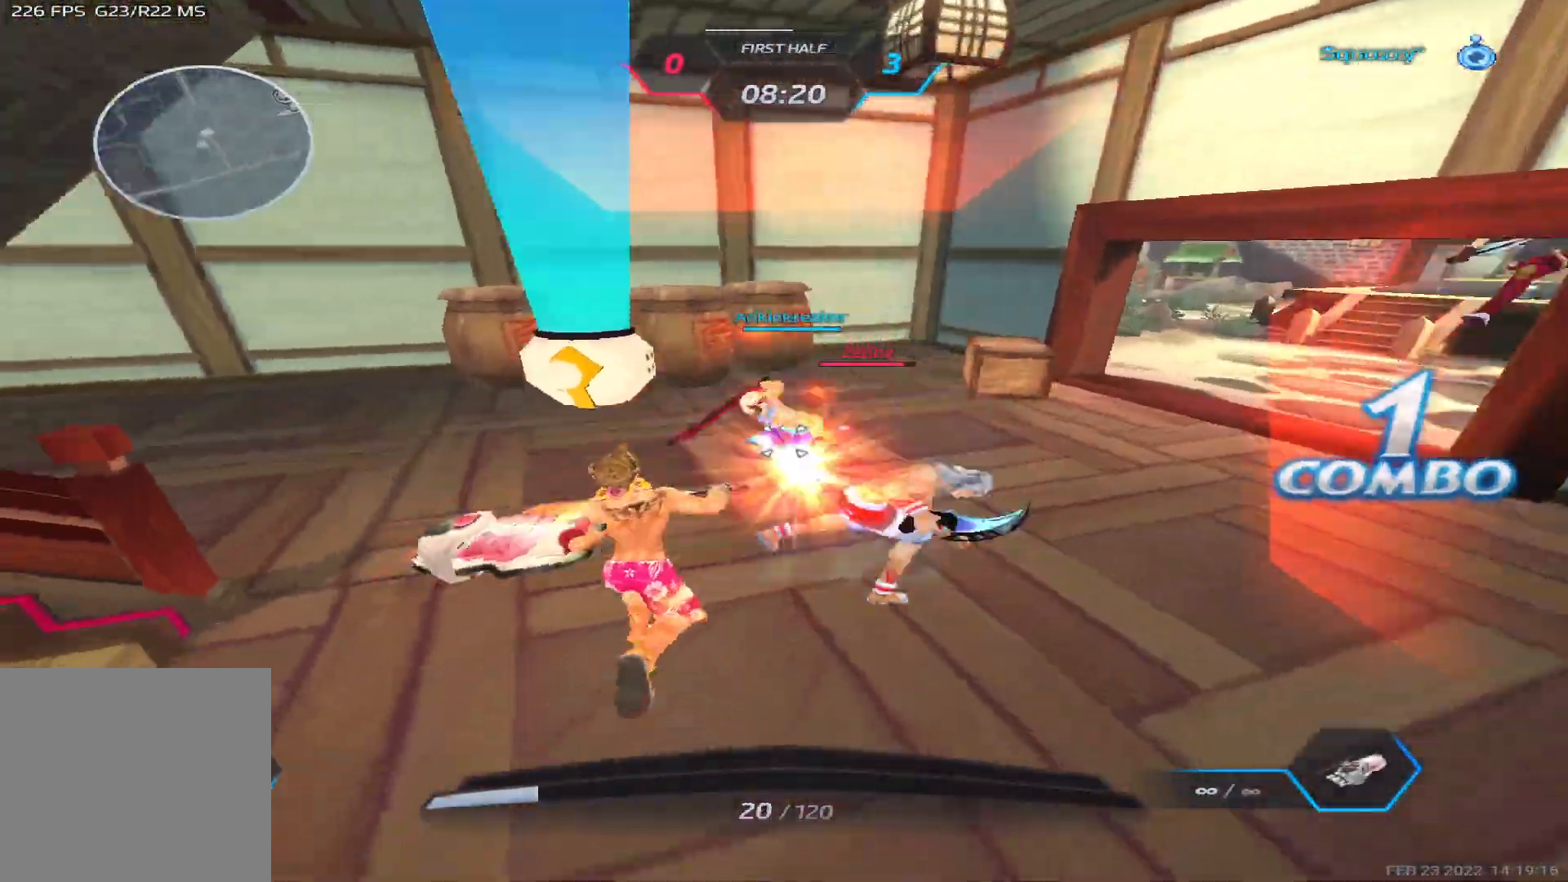
{"keys": ["a"], "events": [[83, "space", "up"], [100, "2", "down"], [150, "2", "up"], [317, "2", "down"], [350, "2", "up"]]}
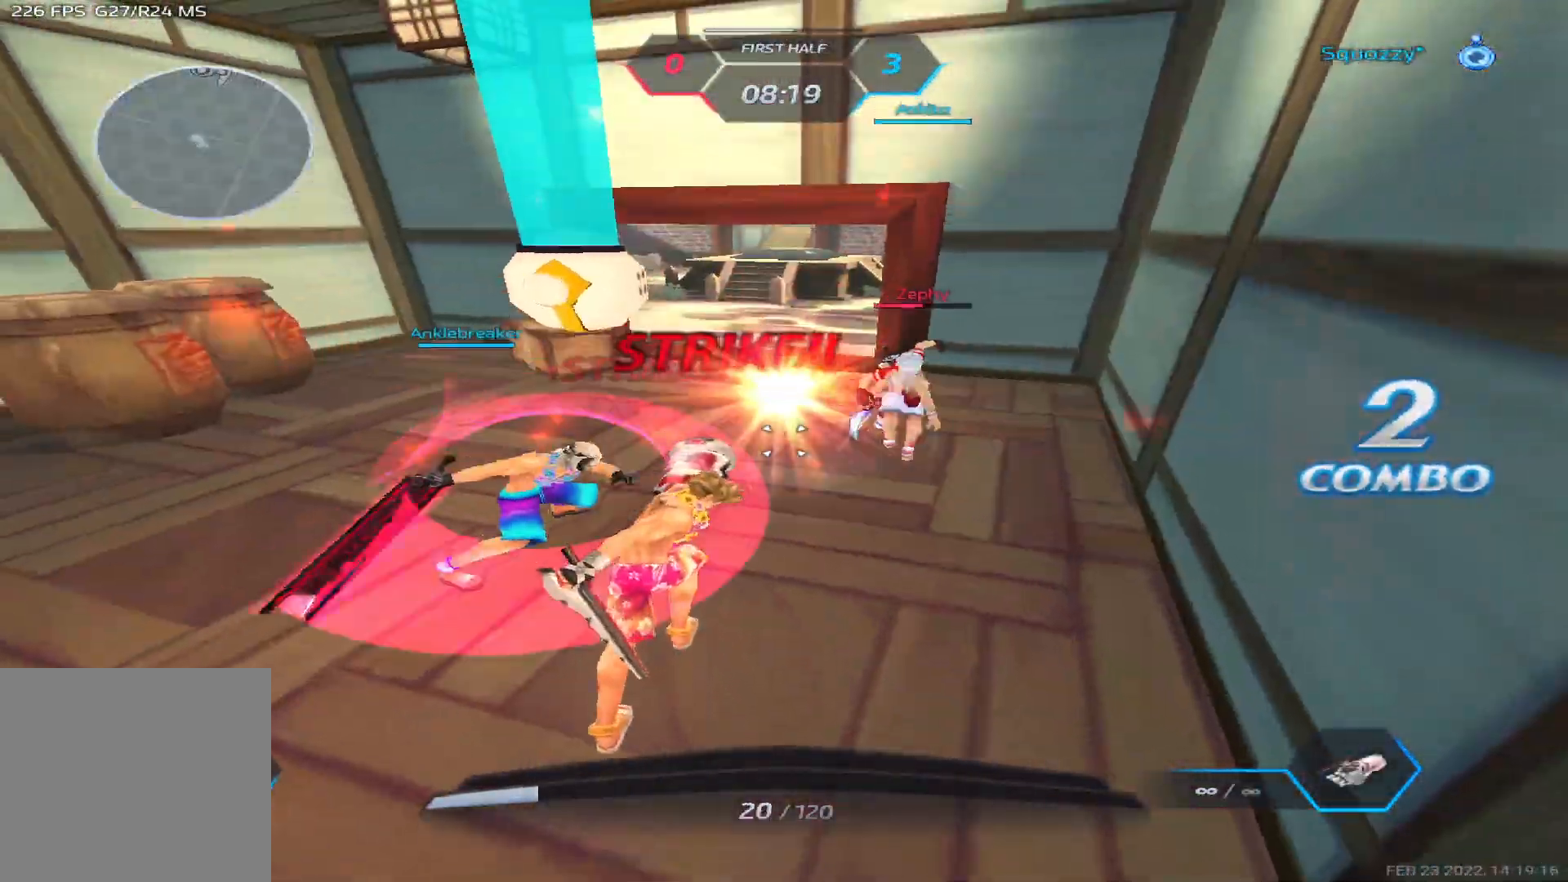
{"keys": ["a", "space"], "events": [[50, "a", "up"], [100, "d", "down"], [283, "d", "up"], [450, "a", "down"], [467, "space", "down"]]}
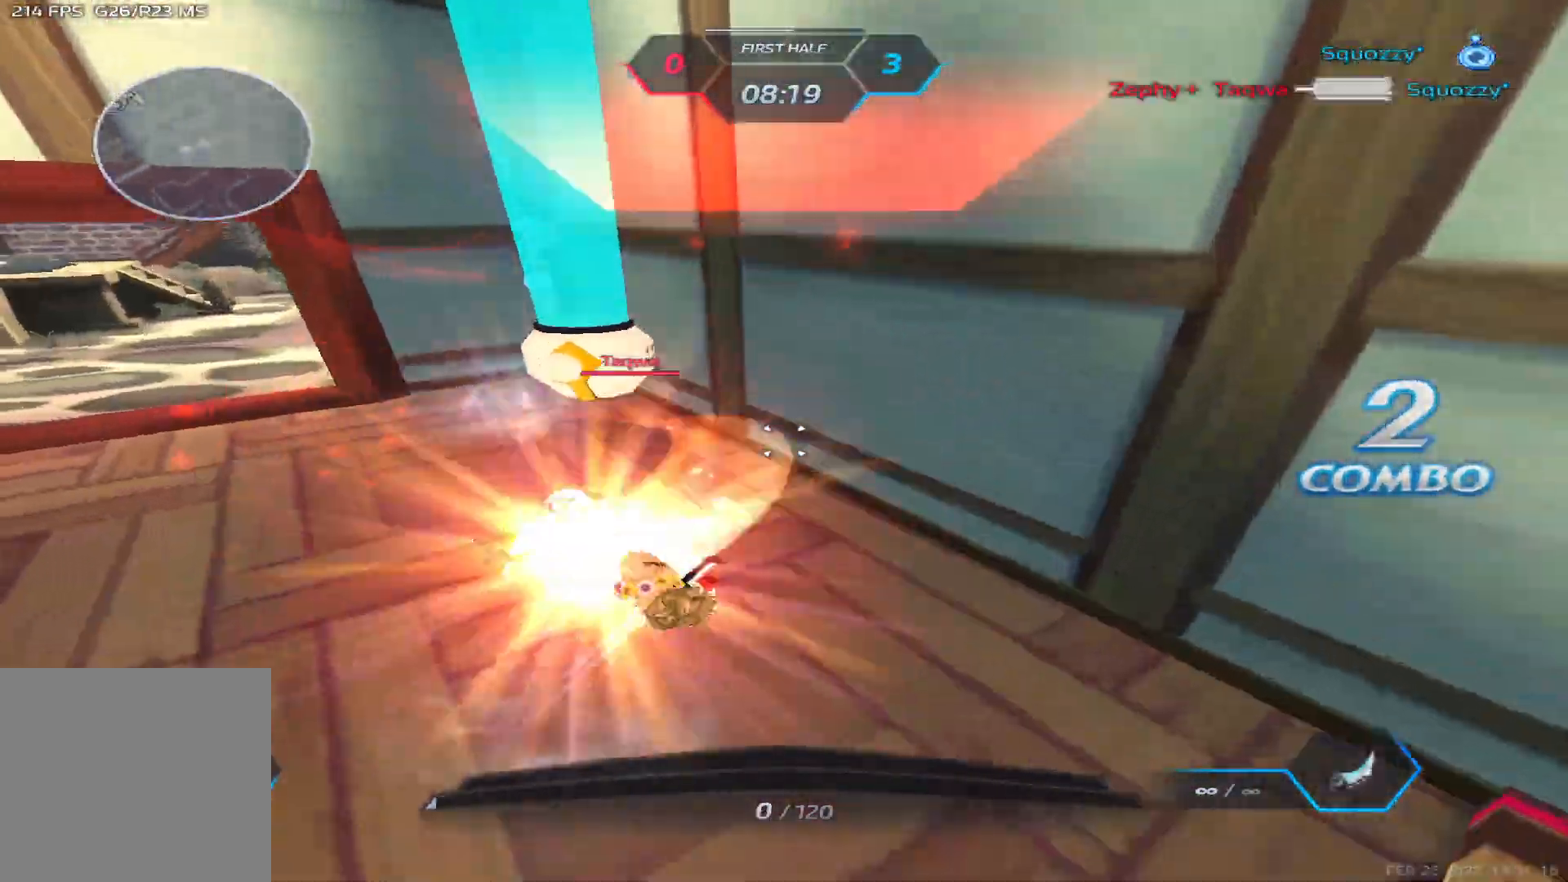
{"keys": [], "events": [[17, "space", "up"], [117, "space", "down"], [200, "space", "up"], [317, "a", "up"]]}